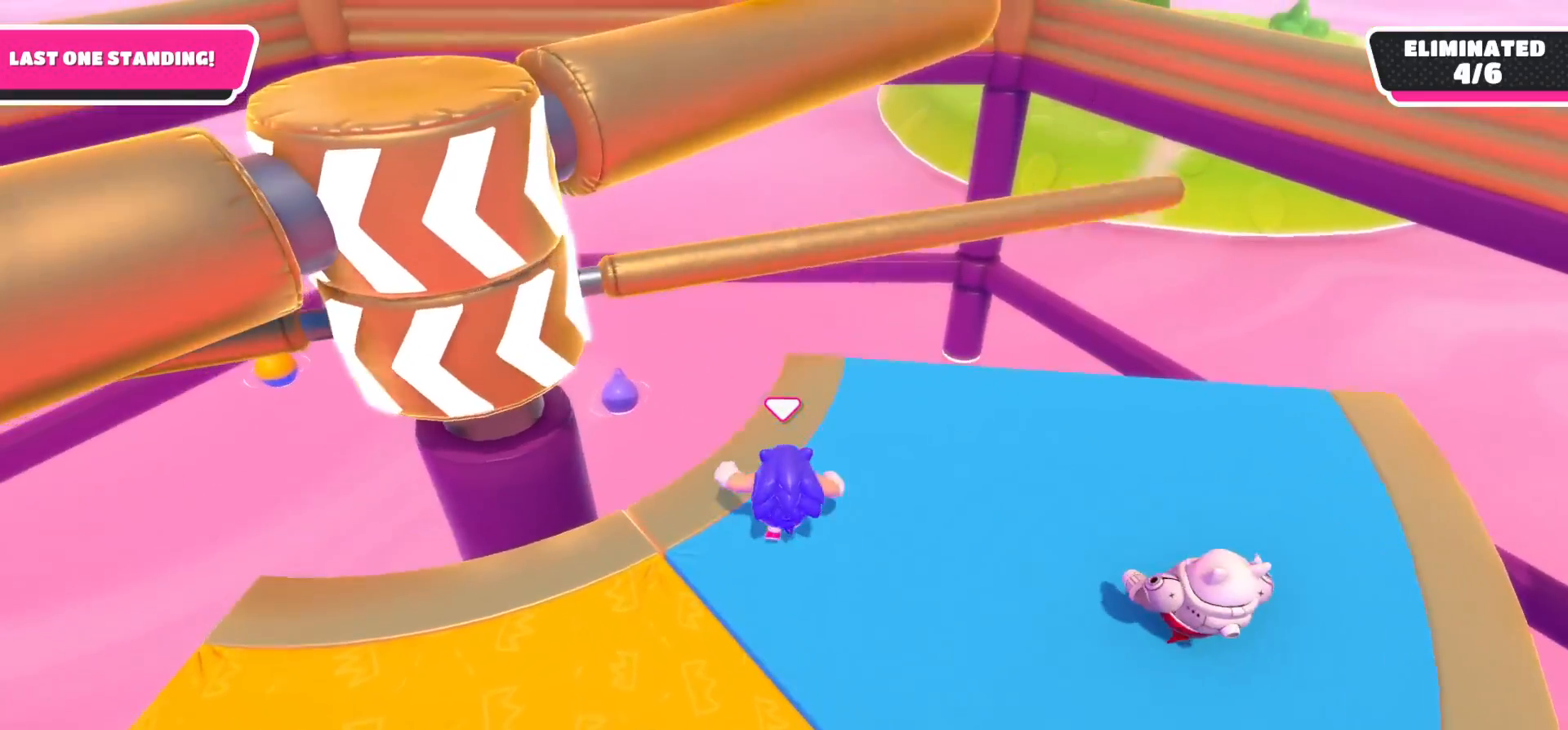
Gameplay with a controller (Xbox layout); each line is a JSON object with the inputs held at the frame after it. "events" lists button and stick changes between this image and that frame as [ms after this image, input, new state], when the widget could be followed in between.
{"buttons": [], "left_stick": "down-right", "right_stick": "center", "events": [[50, "left_stick", "right"], [183, "left_stick", "up-right"], [333, "A", "down"], [450, "left_stick", "down-right"], [467, "A", "up"]]}
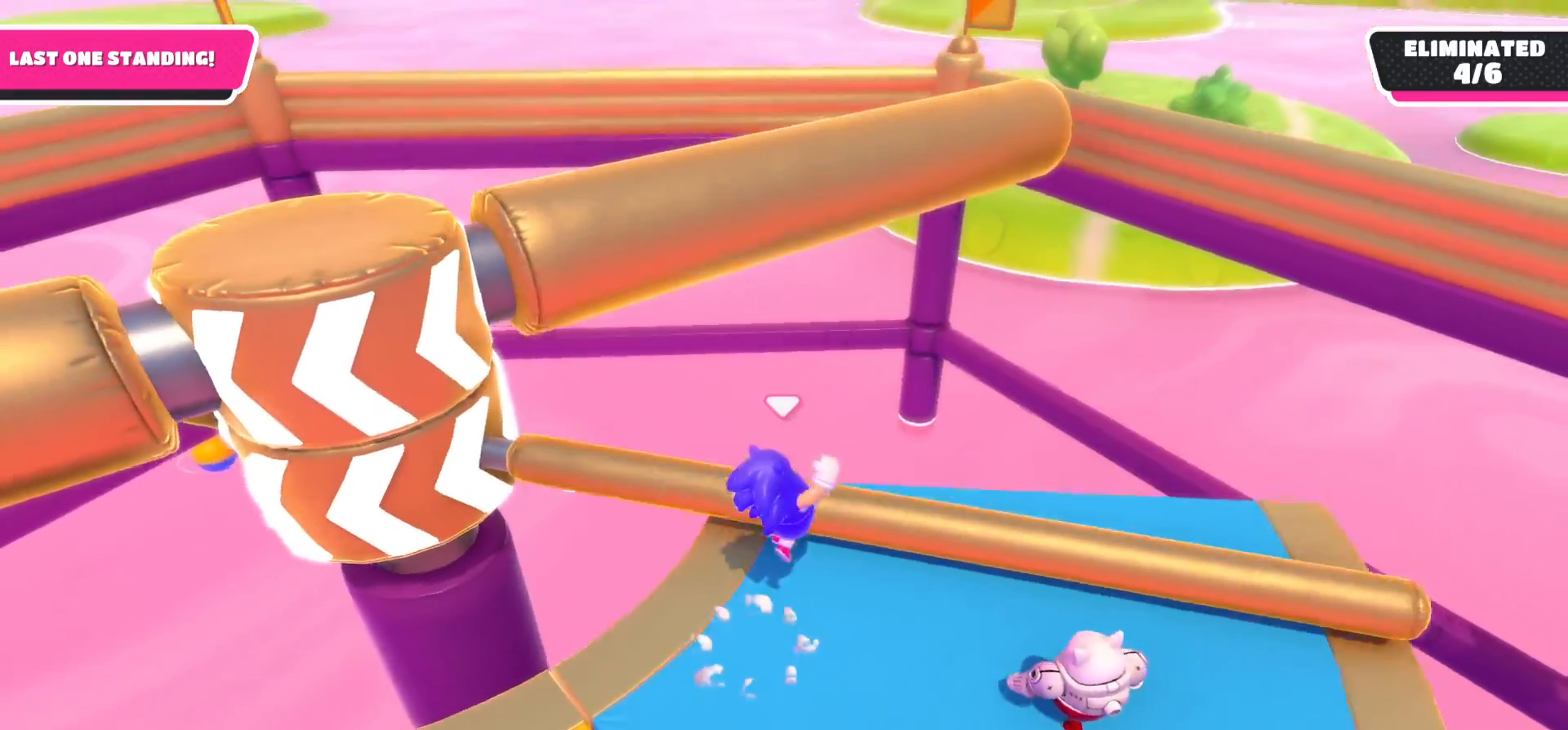
{"buttons": [], "left_stick": "down-left", "right_stick": "center", "events": [[67, "left_stick", "down-left"], [283, "right_stick", "right"], [483, "right_stick", "center"]]}
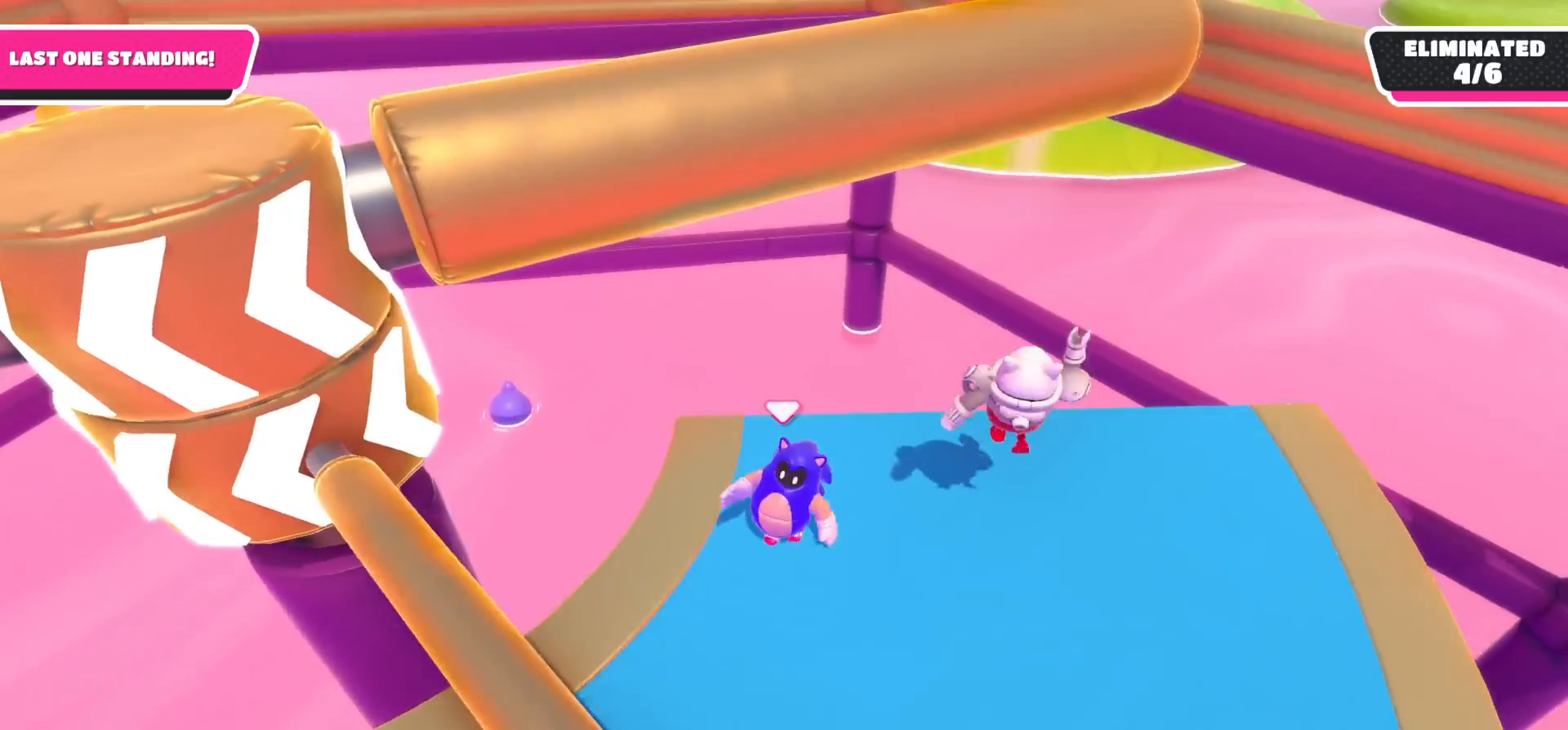
{"buttons": [], "left_stick": "down-right", "right_stick": "center", "events": [[233, "left_stick", "down"], [450, "left_stick", "down-right"]]}
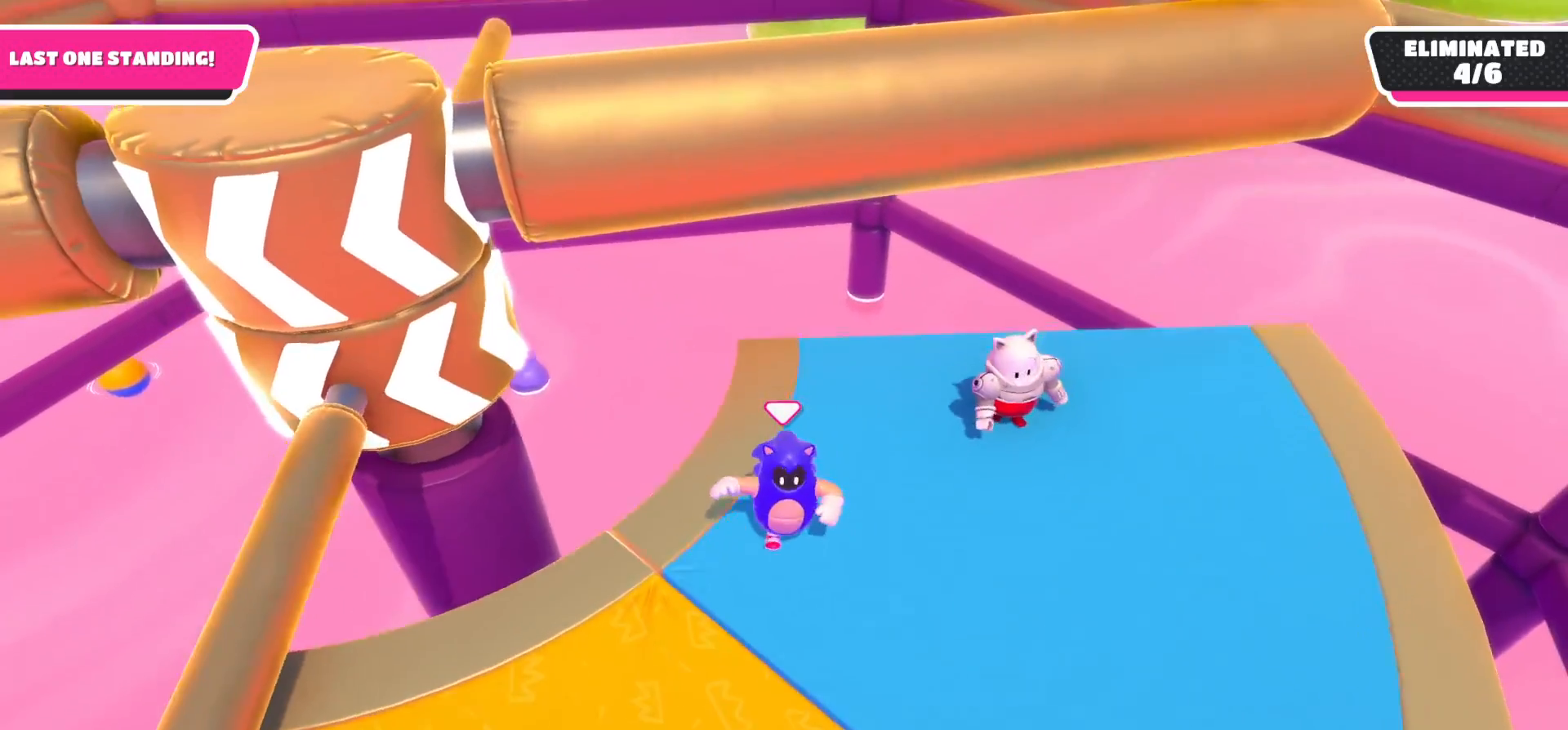
{"buttons": [], "left_stick": "down-left", "right_stick": "center", "events": [[183, "left_stick", "up-right"], [267, "left_stick", "up-left"], [383, "left_stick", "down-left"]]}
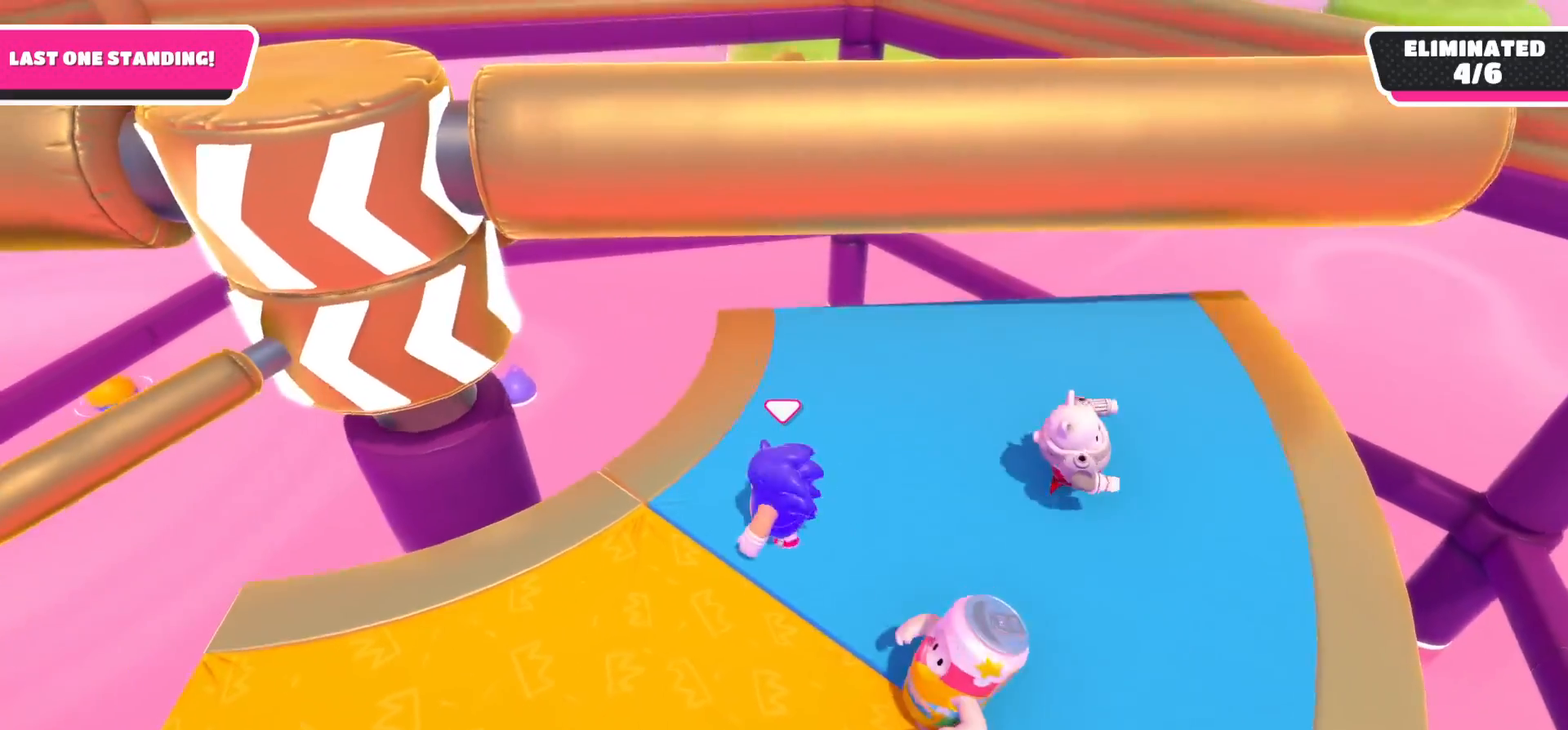
{"buttons": [], "left_stick": "down-left", "right_stick": "center", "events": []}
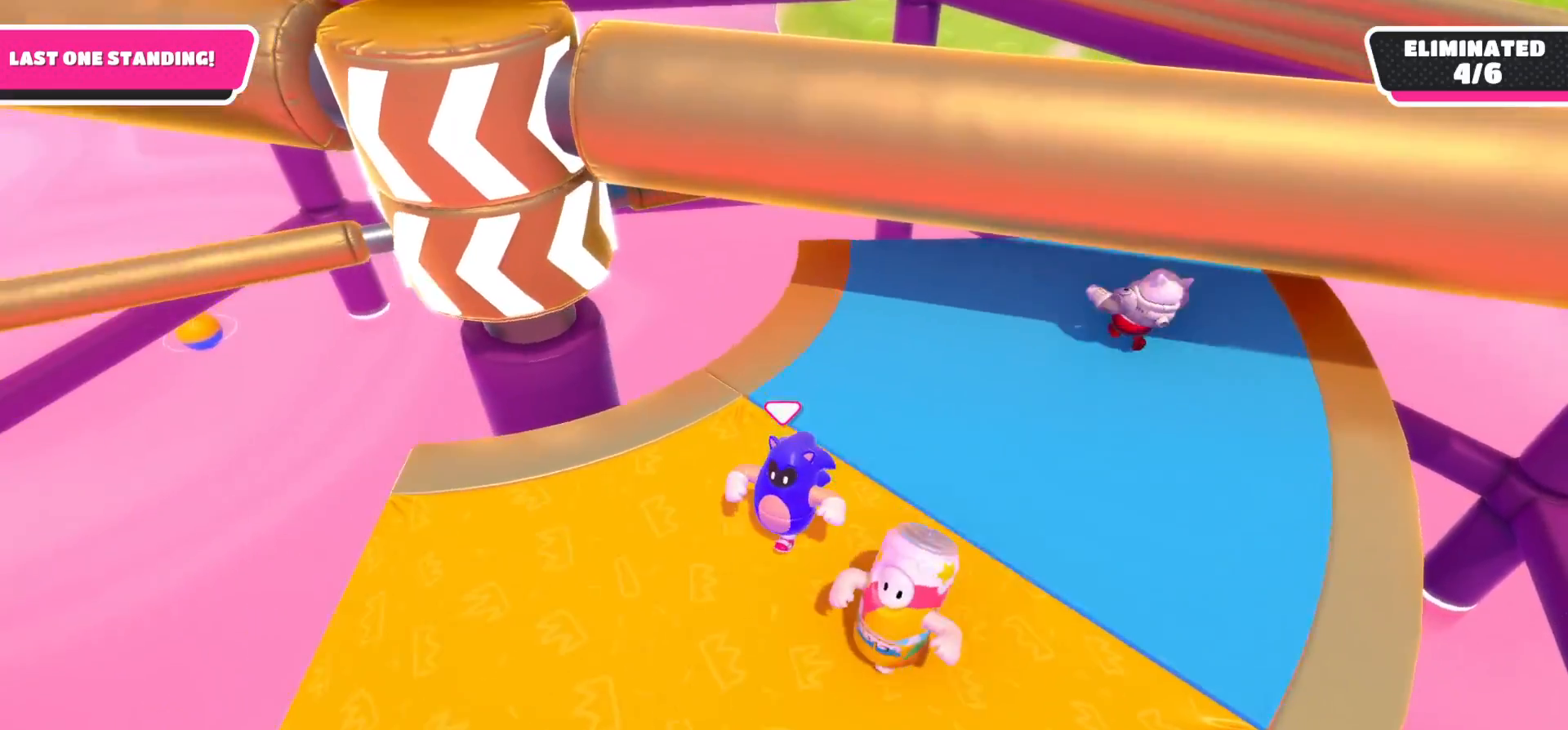
{"buttons": [], "left_stick": "up-left", "right_stick": "center", "events": [[133, "right_stick", "right"], [317, "left_stick", "left"], [483, "left_stick", "up-left"], [500, "right_stick", "center"]]}
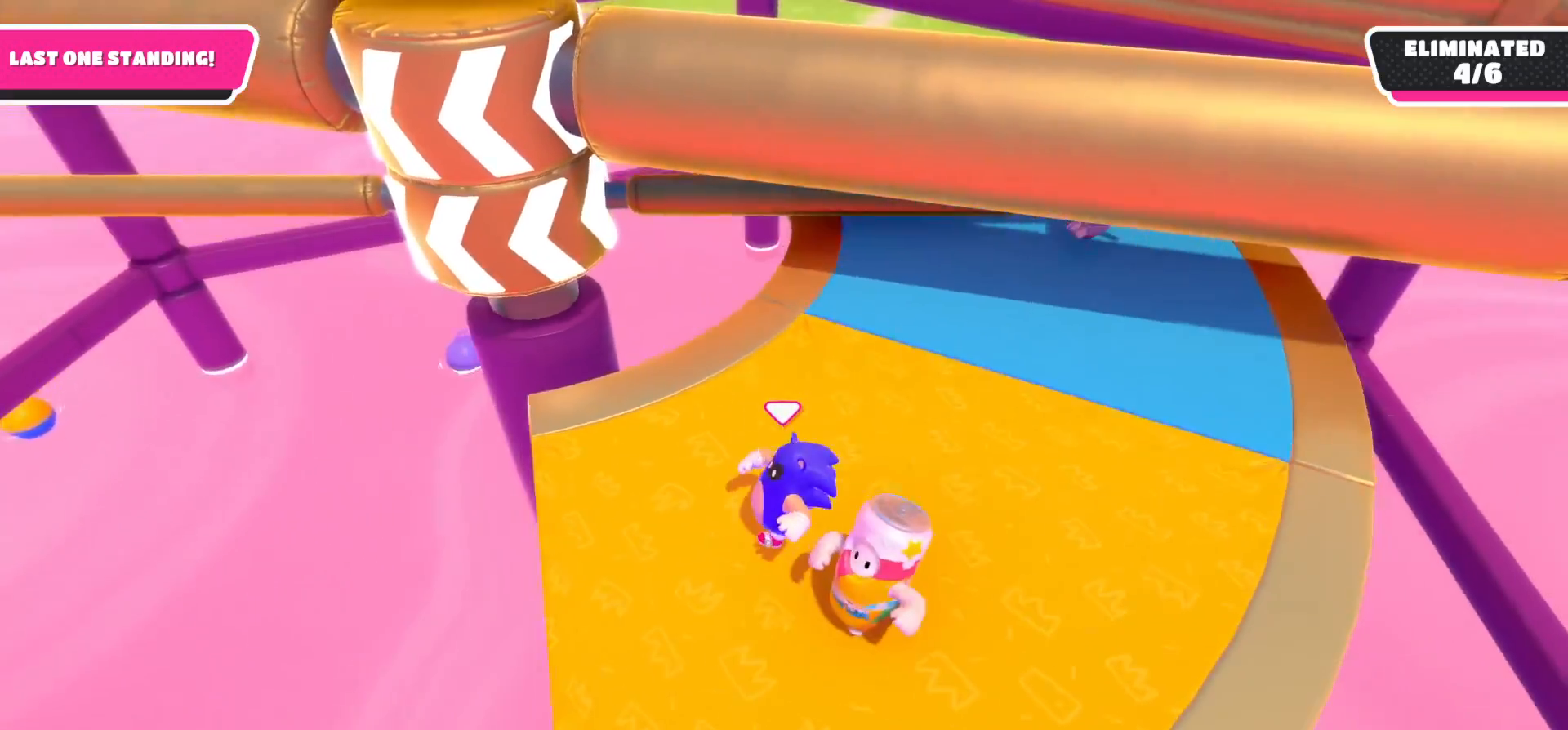
{"buttons": [], "left_stick": "up-right", "right_stick": "center", "events": [[300, "left_stick", "up-right"], [350, "A", "down"], [483, "A", "up"]]}
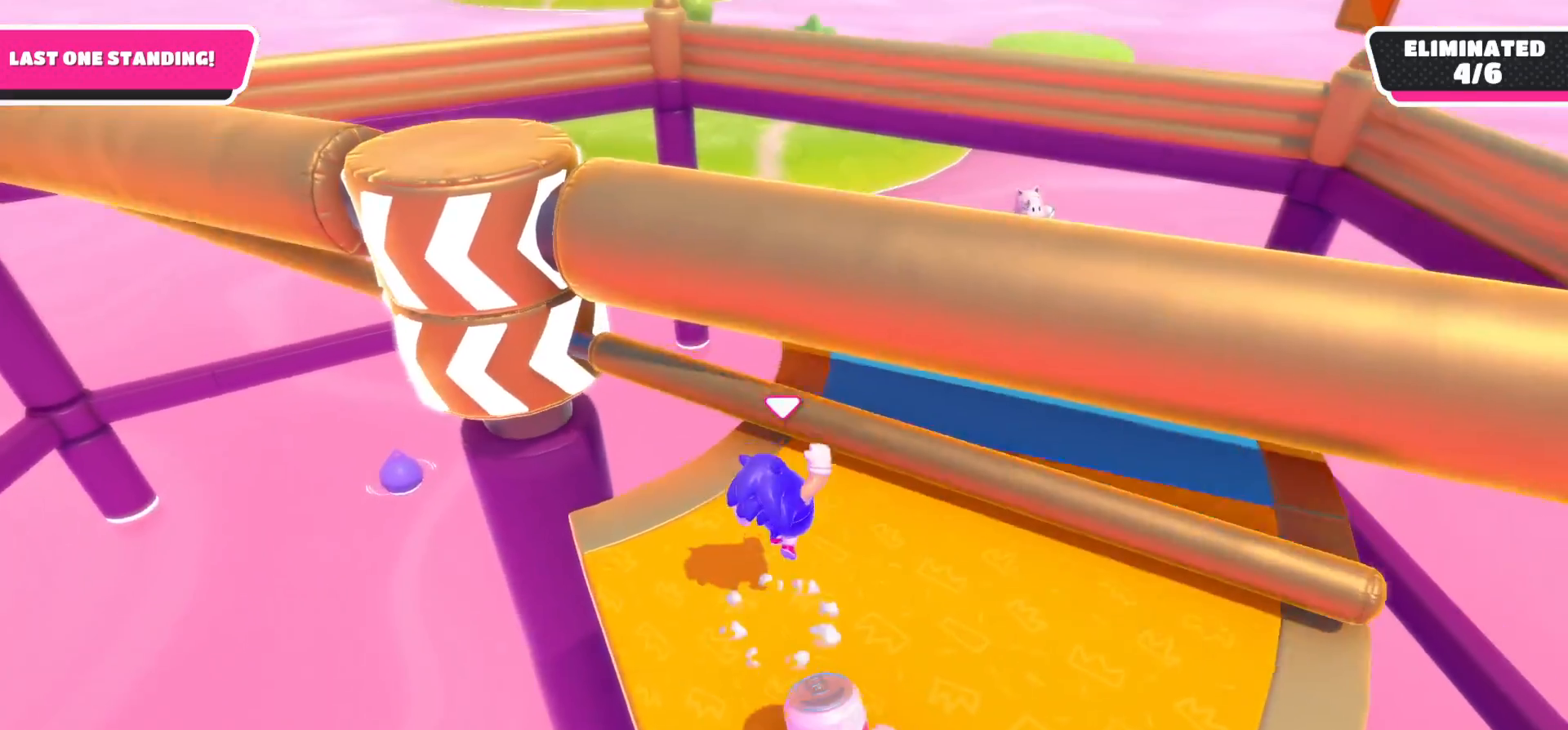
{"buttons": [], "left_stick": "right", "right_stick": "down-left", "events": [[67, "left_stick", "center"], [117, "left_stick", "down"], [367, "left_stick", "right"], [400, "right_stick", "down-left"]]}
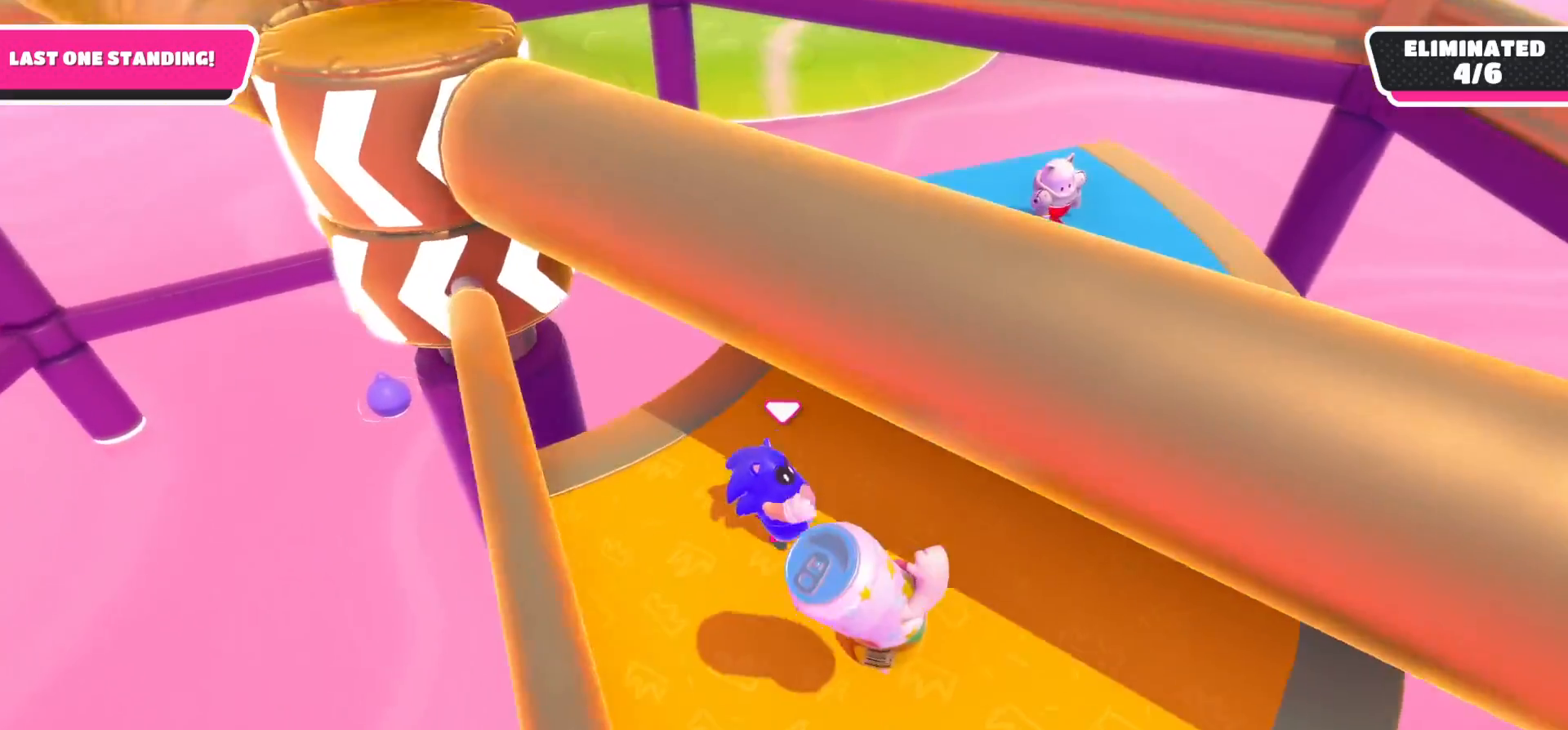
{"buttons": [], "left_stick": "up-right", "right_stick": "center", "events": [[50, "left_stick", "up-right"], [250, "right_stick", "center"]]}
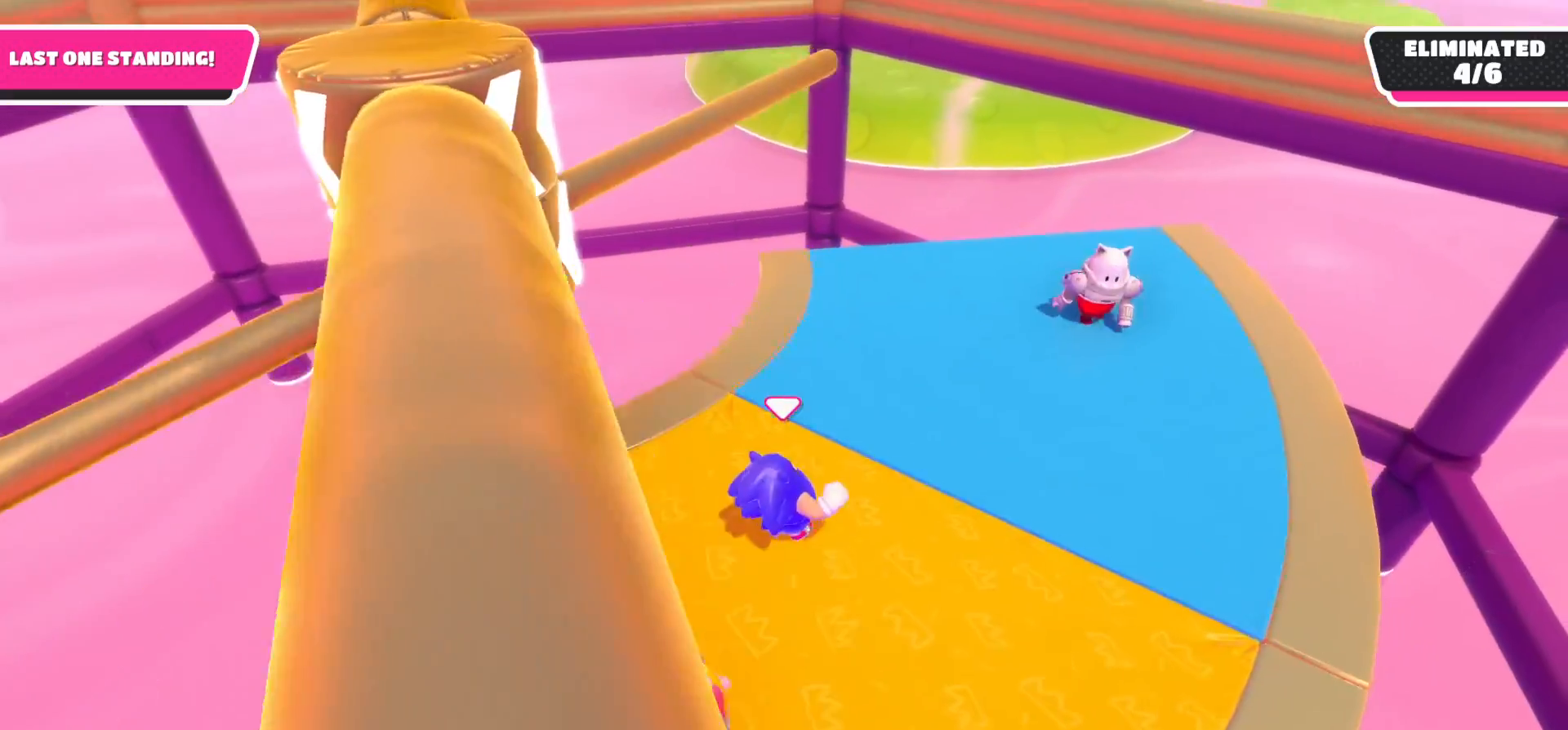
{"buttons": [], "left_stick": "up", "right_stick": "center", "events": [[50, "left_stick", "up"]]}
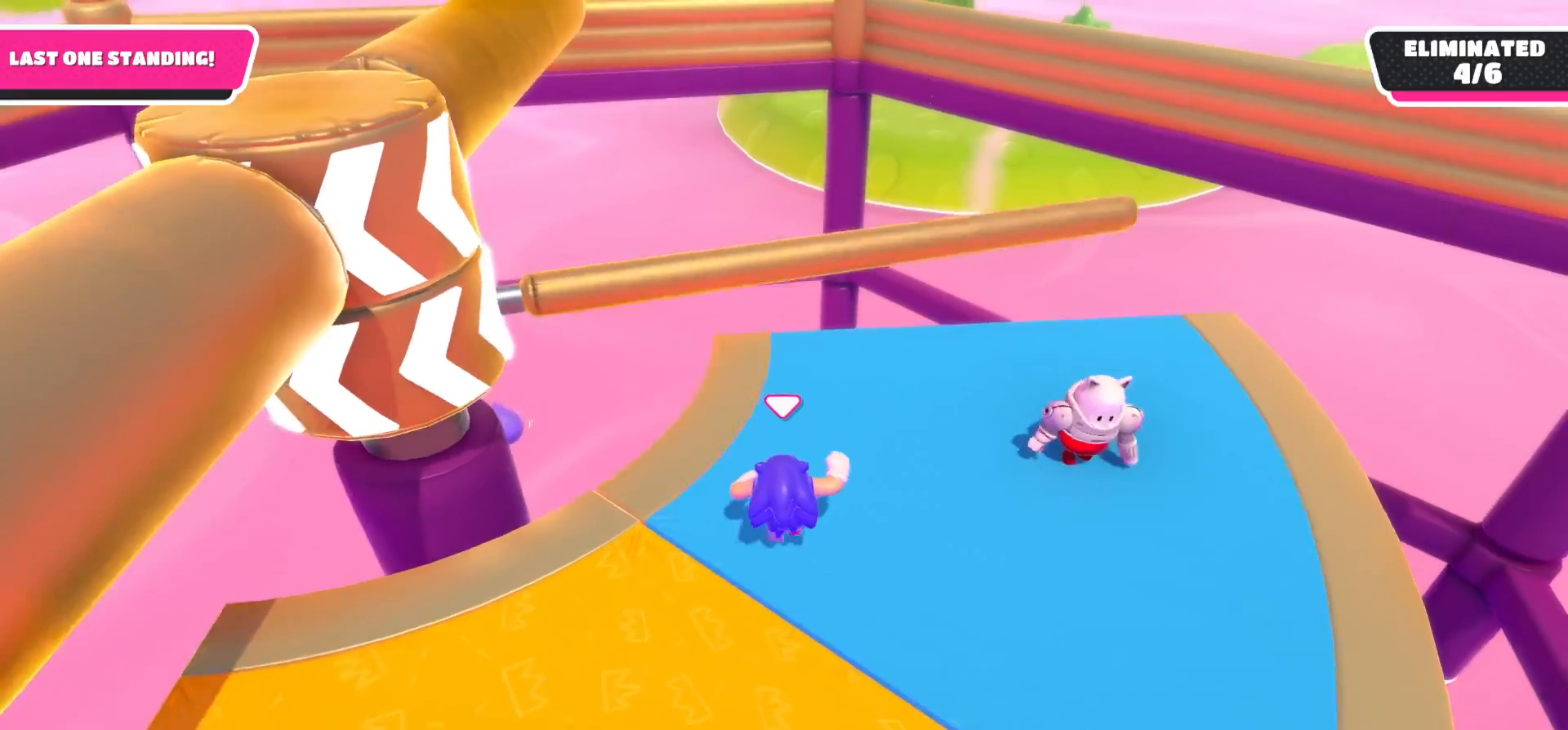
{"buttons": [], "left_stick": "up", "right_stick": "center", "events": [[100, "left_stick", "right"], [200, "left_stick", "down"], [217, "A", "down"], [317, "left_stick", "left"], [367, "A", "up"], [433, "left_stick", "up"]]}
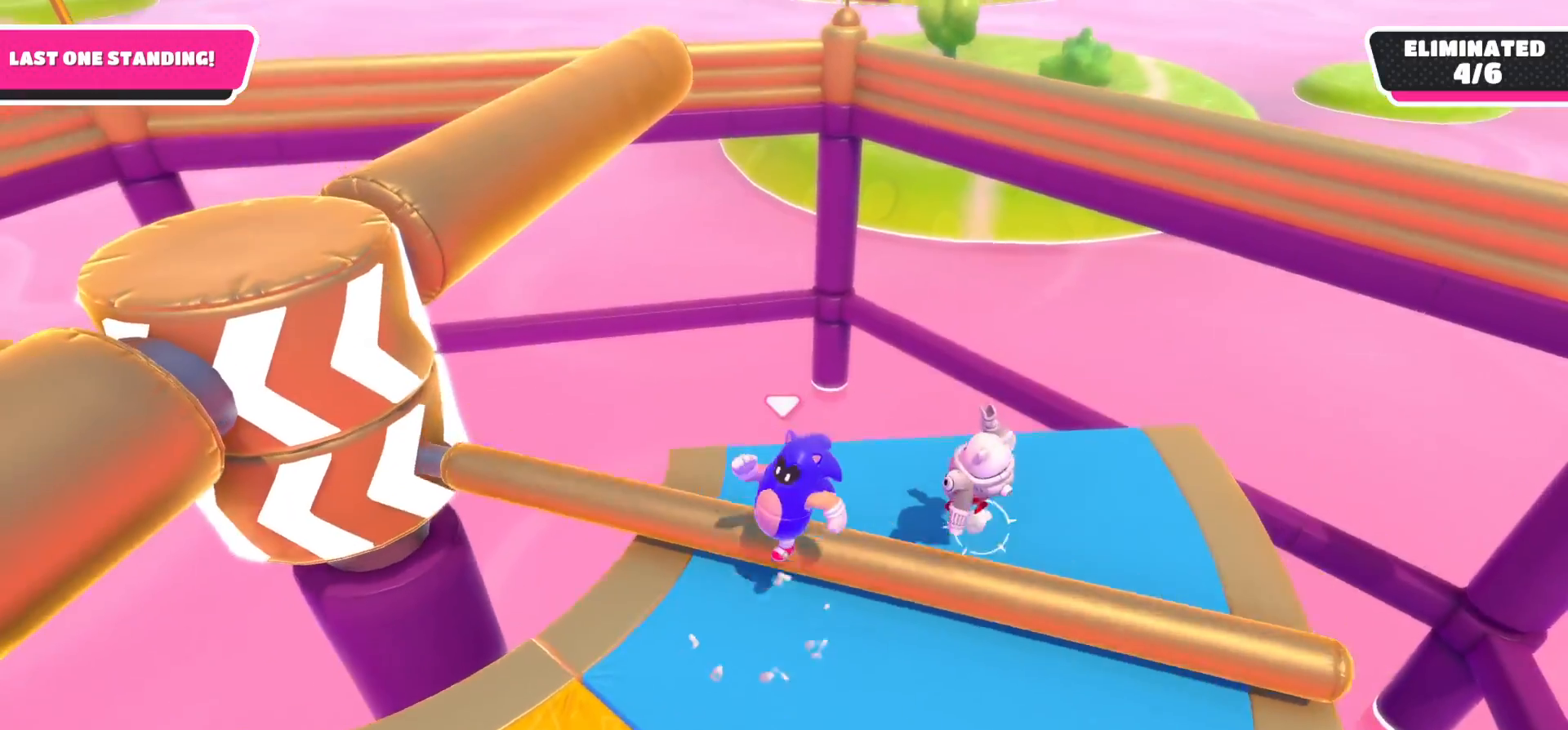
{"buttons": [], "left_stick": "down-right", "right_stick": "left", "events": [[100, "left_stick", "right"], [233, "left_stick", "down"], [333, "right_stick", "left"], [450, "left_stick", "down-right"]]}
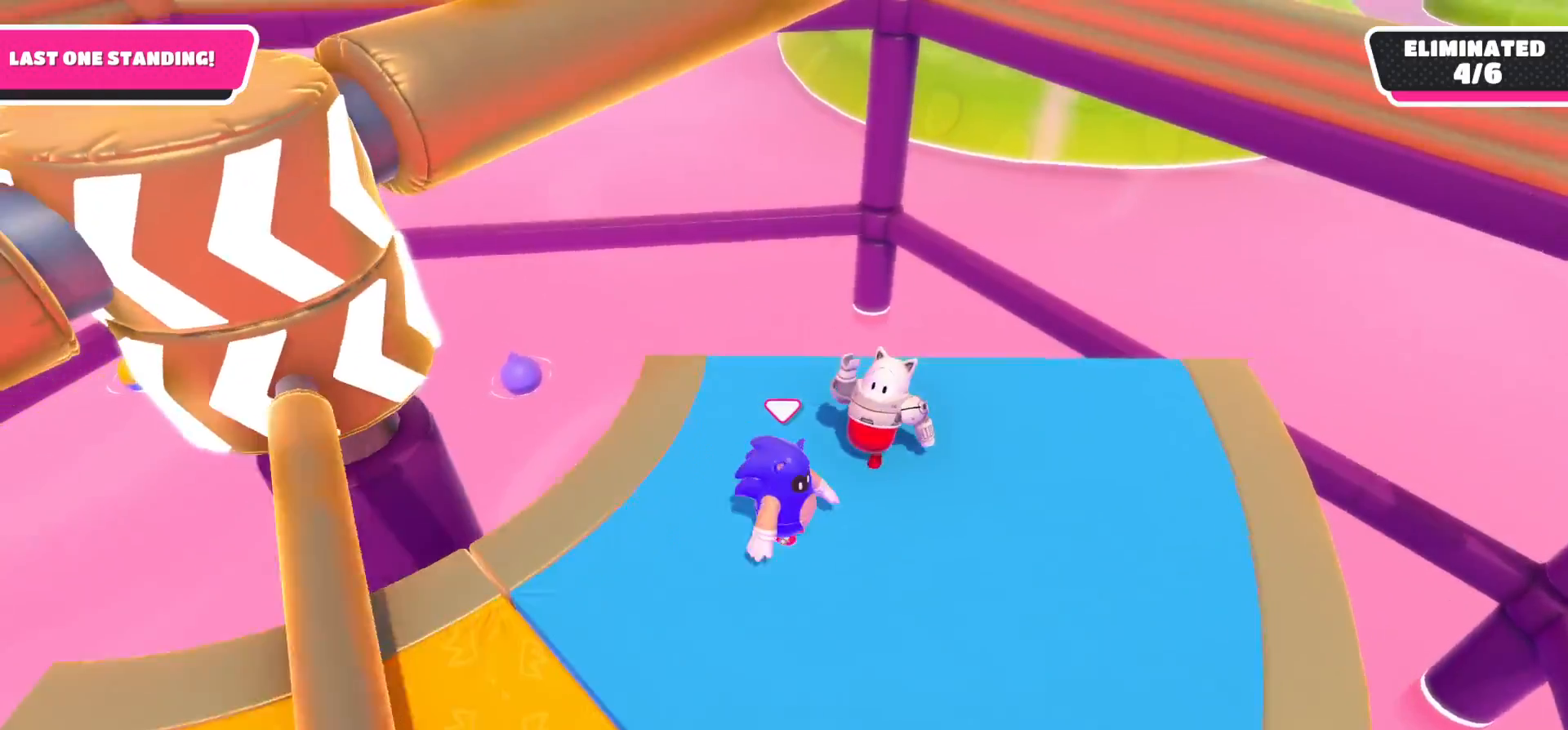
{"buttons": [], "left_stick": "down-left", "right_stick": "center", "events": [[283, "left_stick", "down-left"], [367, "right_stick", "center"]]}
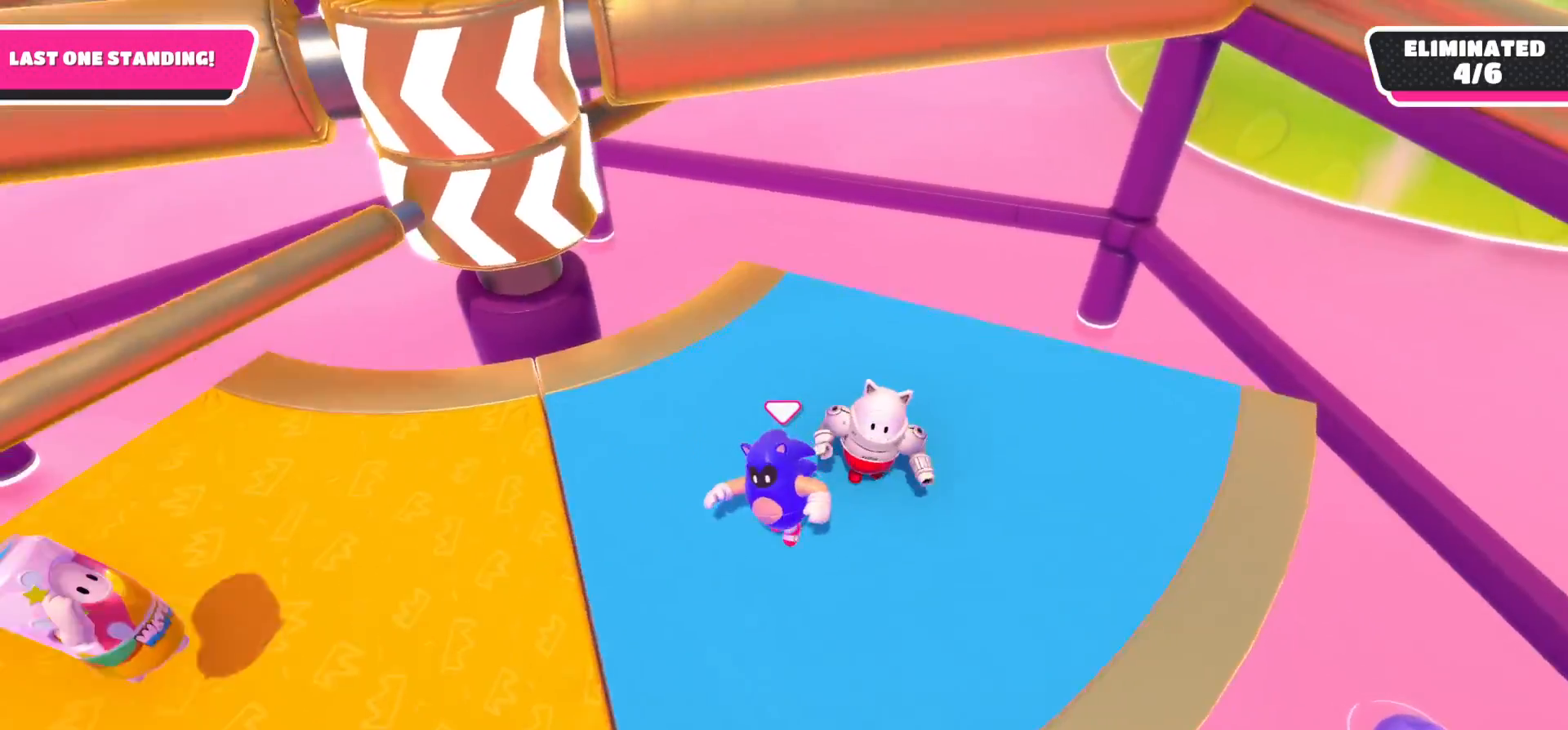
{"buttons": [], "left_stick": "down-left", "right_stick": "center", "events": [[283, "left_stick", "down"], [467, "left_stick", "down-left"]]}
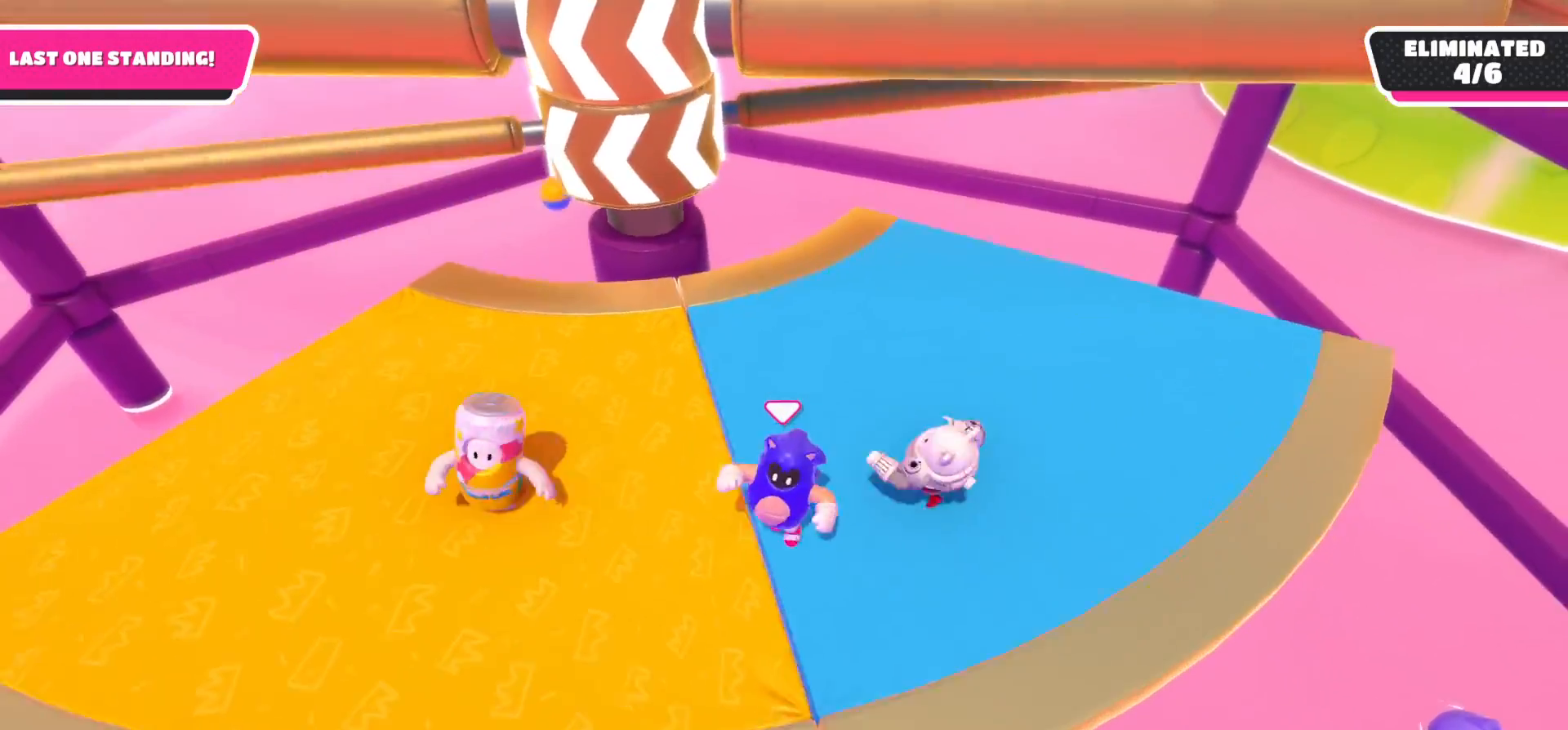
{"buttons": [], "left_stick": "up", "right_stick": "center", "events": [[167, "left_stick", "up-left"], [233, "left_stick", "up"]]}
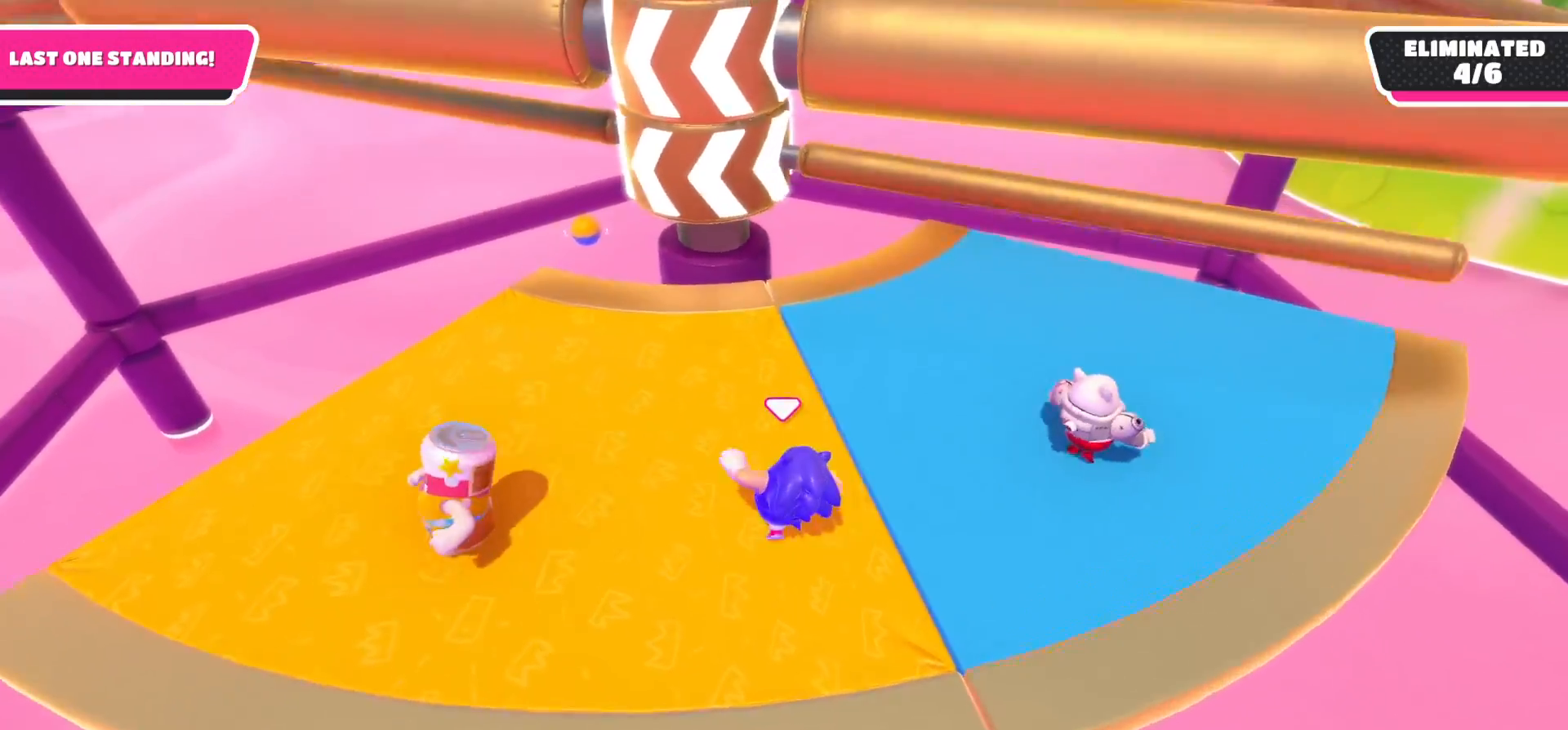
{"buttons": [], "left_stick": "up-right", "right_stick": "center", "events": [[150, "left_stick", "down-right"], [350, "left_stick", "up-right"], [383, "A", "down"], [483, "A", "up"]]}
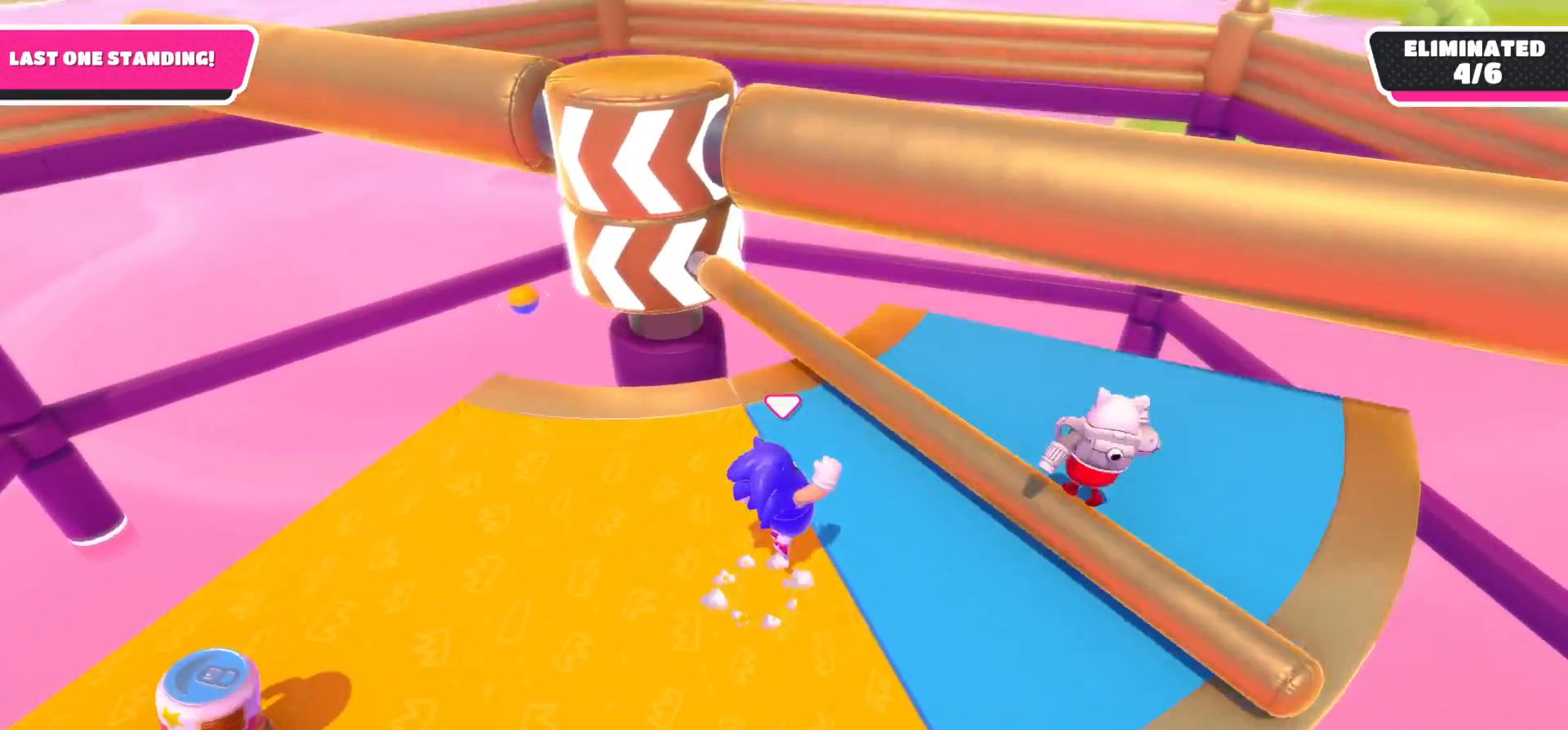
{"buttons": [], "left_stick": "down-right", "right_stick": "center", "events": [[83, "left_stick", "down"], [250, "left_stick", "down-right"], [267, "right_stick", "left"], [467, "right_stick", "center"]]}
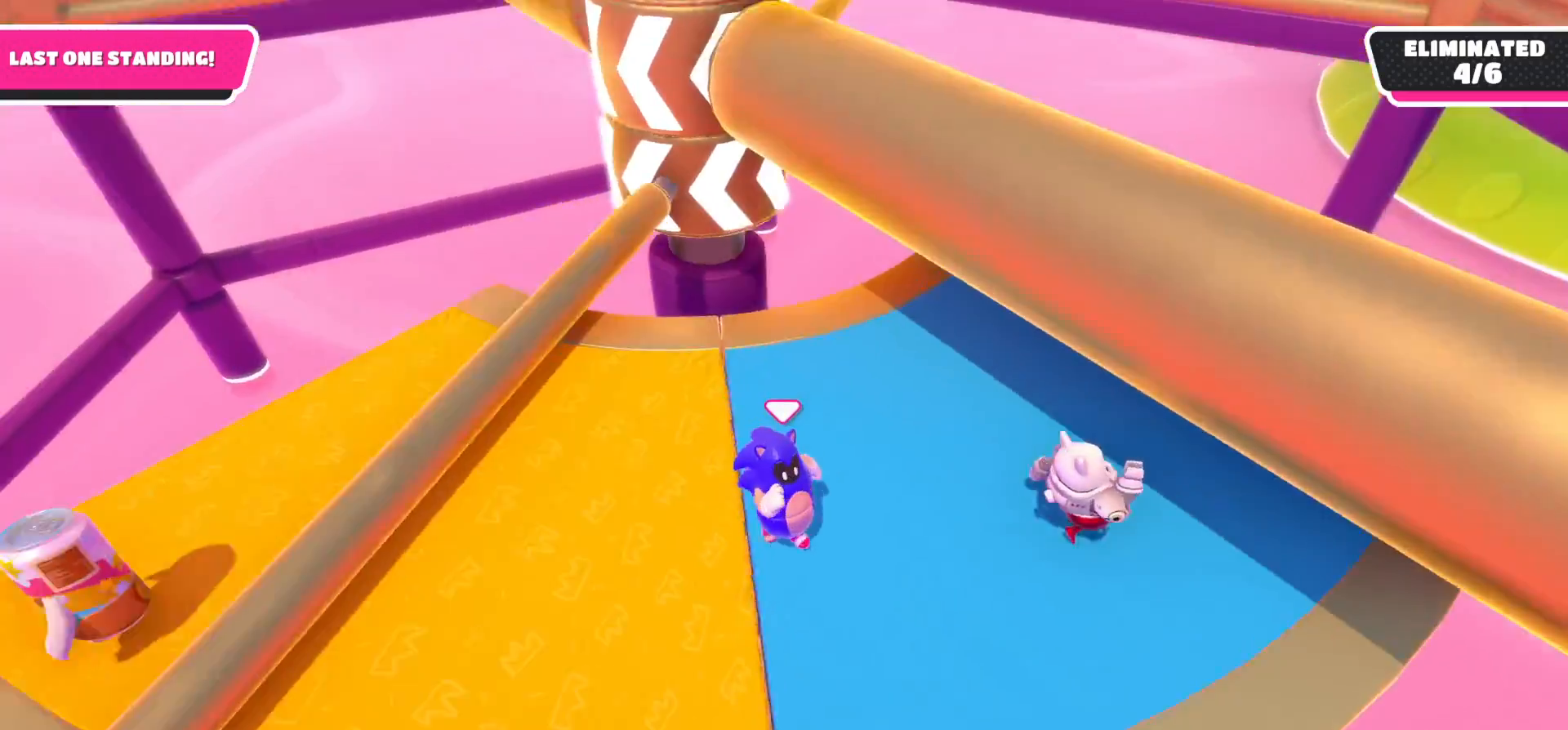
{"buttons": [], "left_stick": "right", "right_stick": "center", "events": [[233, "left_stick", "down"], [450, "left_stick", "right"]]}
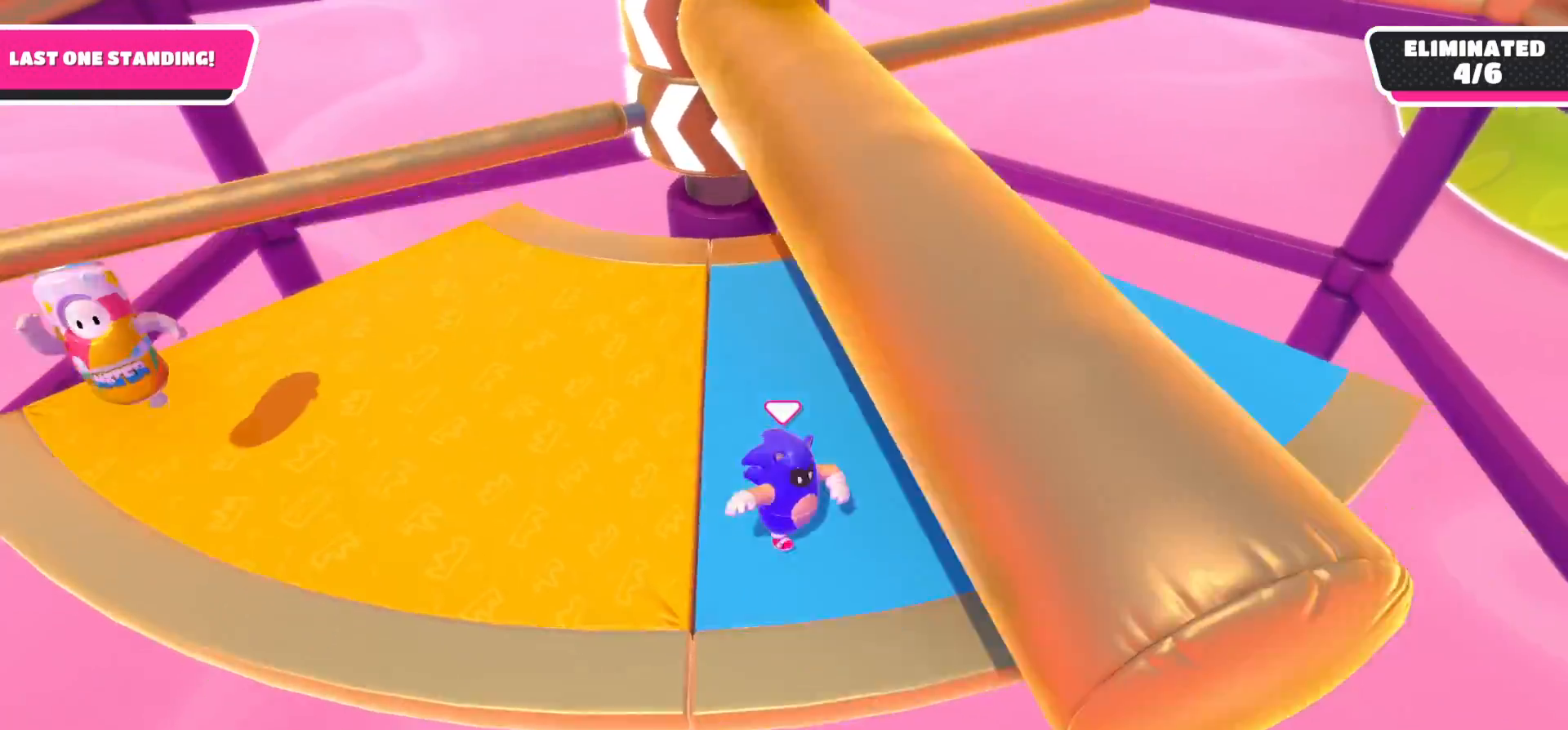
{"buttons": [], "left_stick": "down", "right_stick": "center", "events": [[50, "left_stick", "up"], [133, "left_stick", "up-left"], [317, "left_stick", "left"], [500, "left_stick", "down"]]}
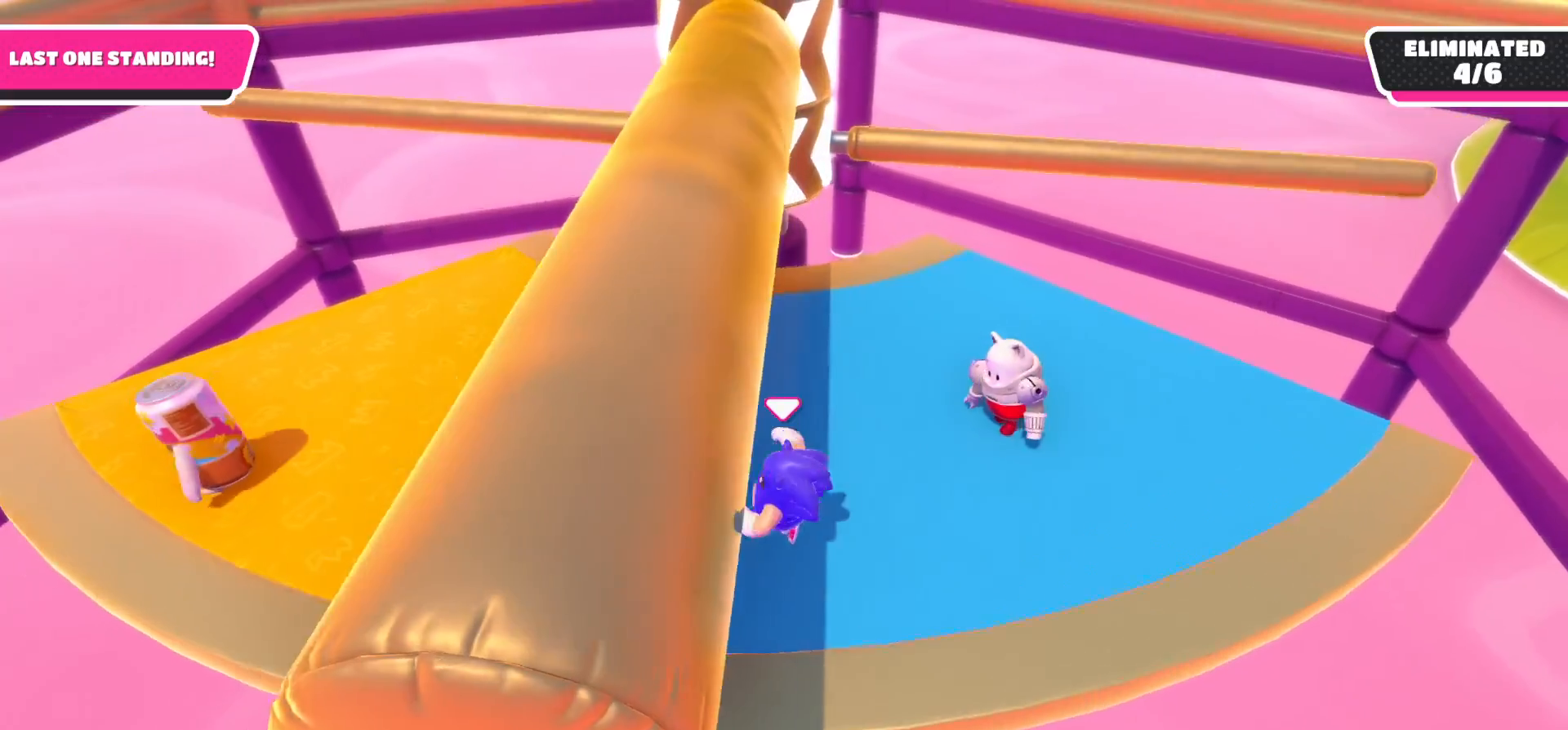
{"buttons": [], "left_stick": "up", "right_stick": "center", "events": [[133, "left_stick", "left"], [250, "left_stick", "up-left"], [367, "left_stick", "up"]]}
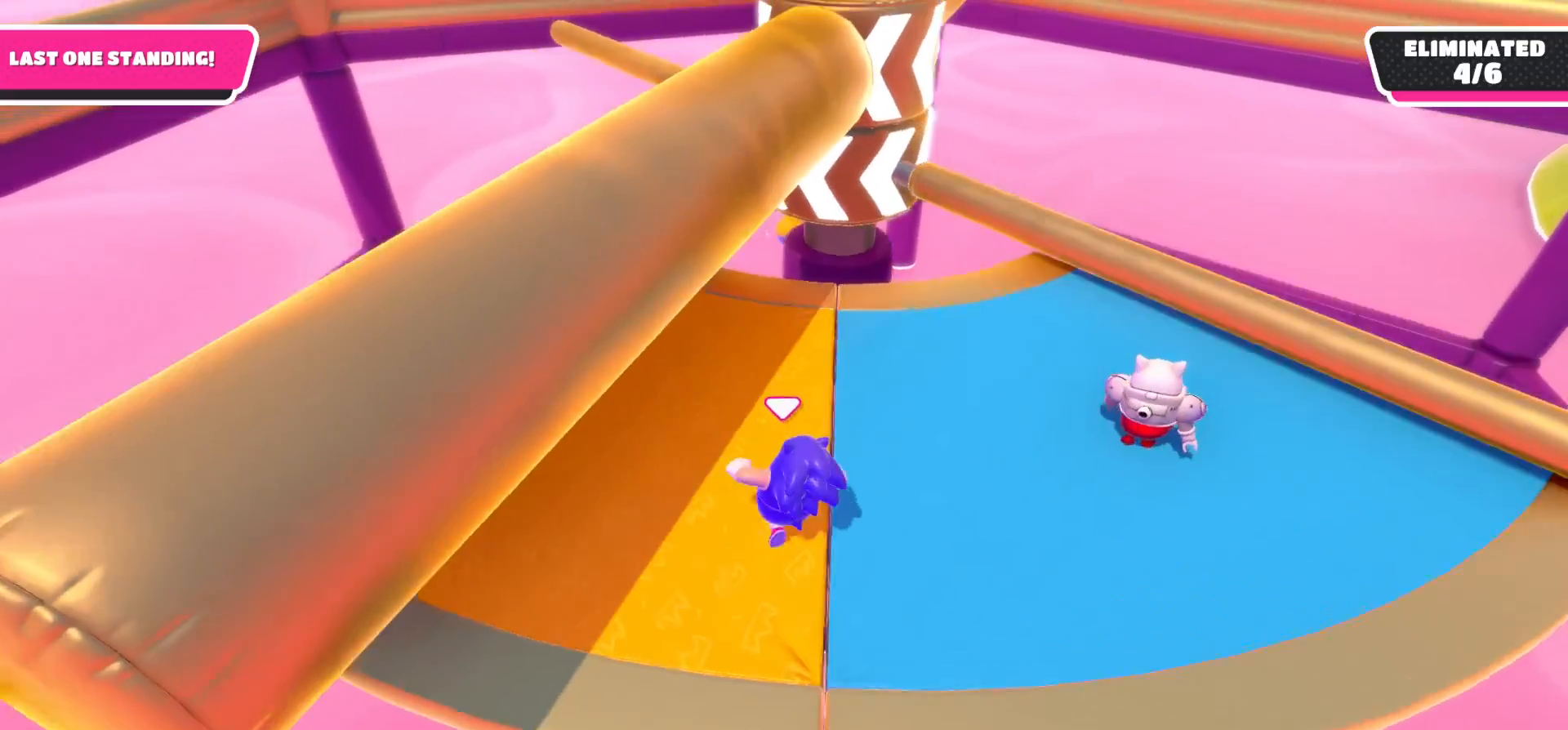
{"buttons": [], "left_stick": "down", "right_stick": "center", "events": [[250, "A", "down"], [250, "left_stick", "right"], [350, "left_stick", "down"], [383, "A", "up"]]}
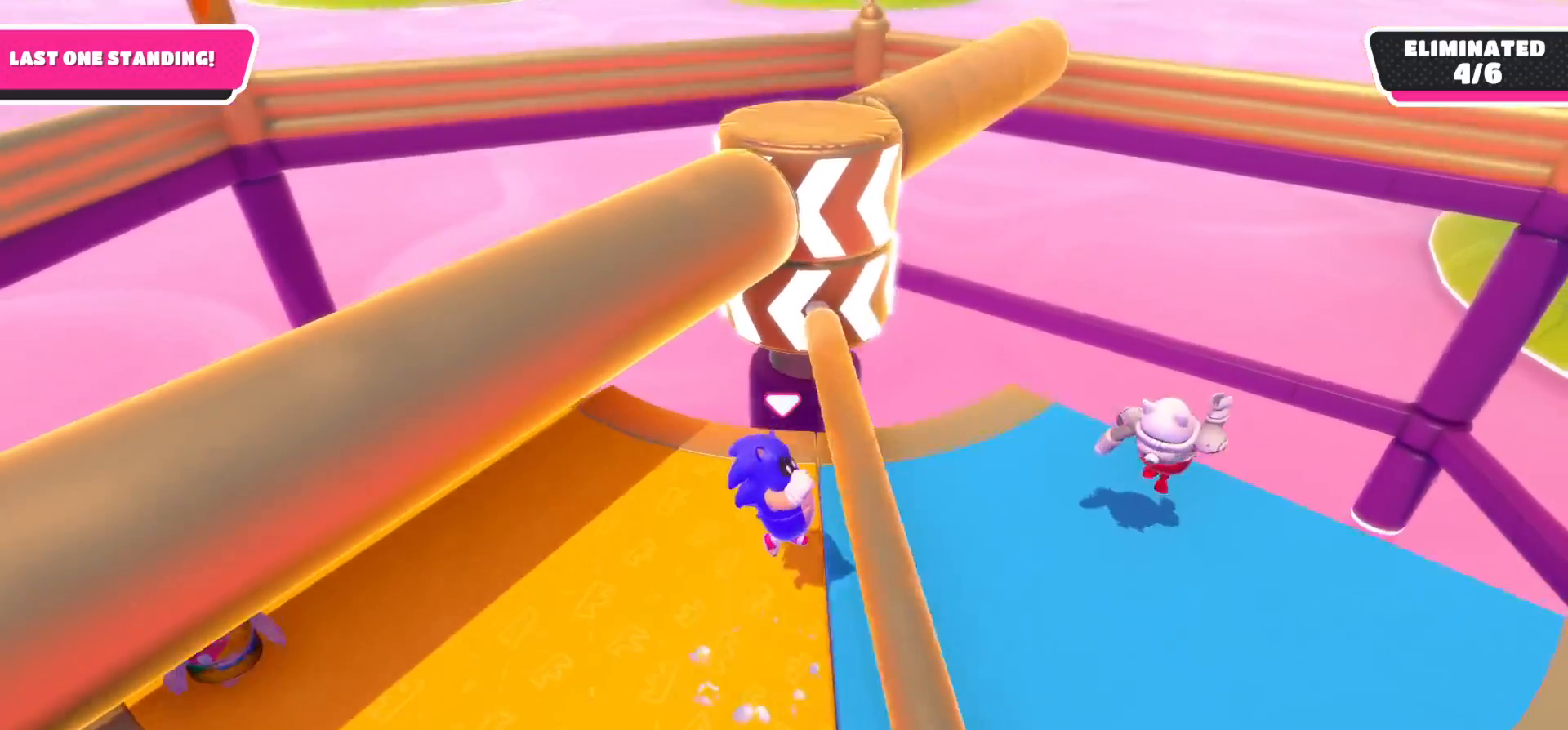
{"buttons": [], "left_stick": "down-right", "right_stick": "center", "events": [[200, "left_stick", "down-right"]]}
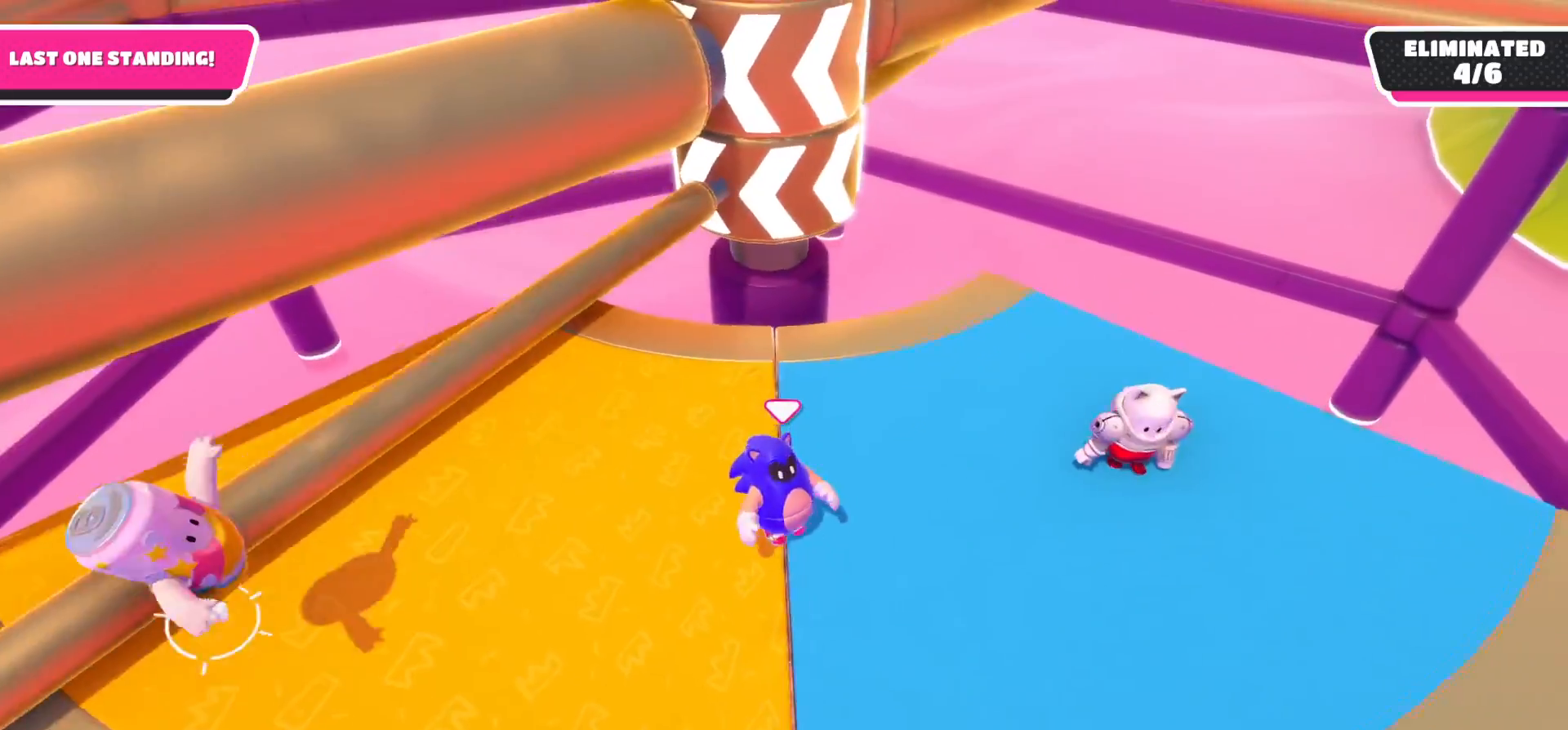
{"buttons": [], "left_stick": "left", "right_stick": "center", "events": [[100, "left_stick", "down"], [467, "left_stick", "left"]]}
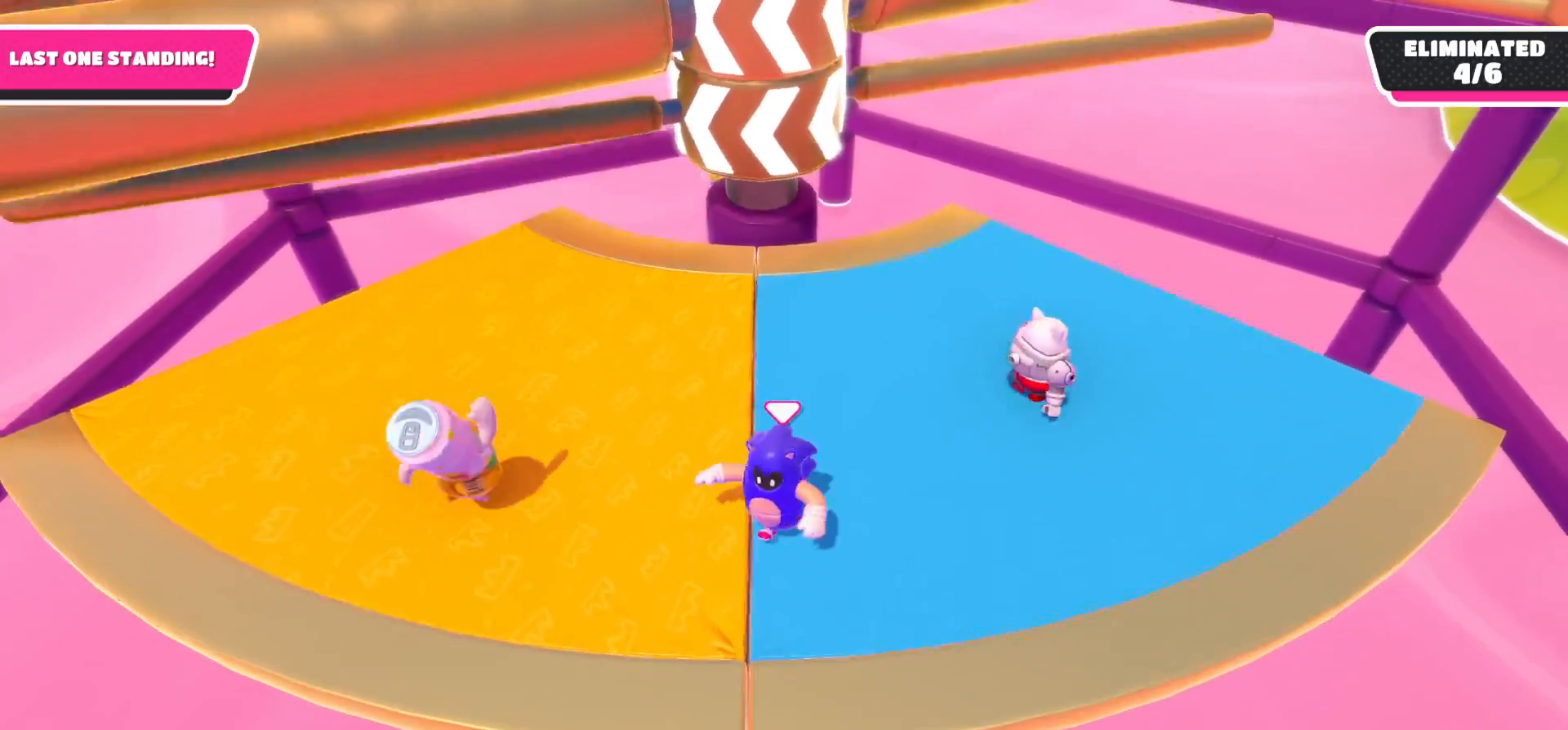
{"buttons": [], "left_stick": "down-right", "right_stick": "center", "events": [[133, "left_stick", "up"], [183, "left_stick", "up-right"], [283, "left_stick", "right"], [383, "left_stick", "down-right"]]}
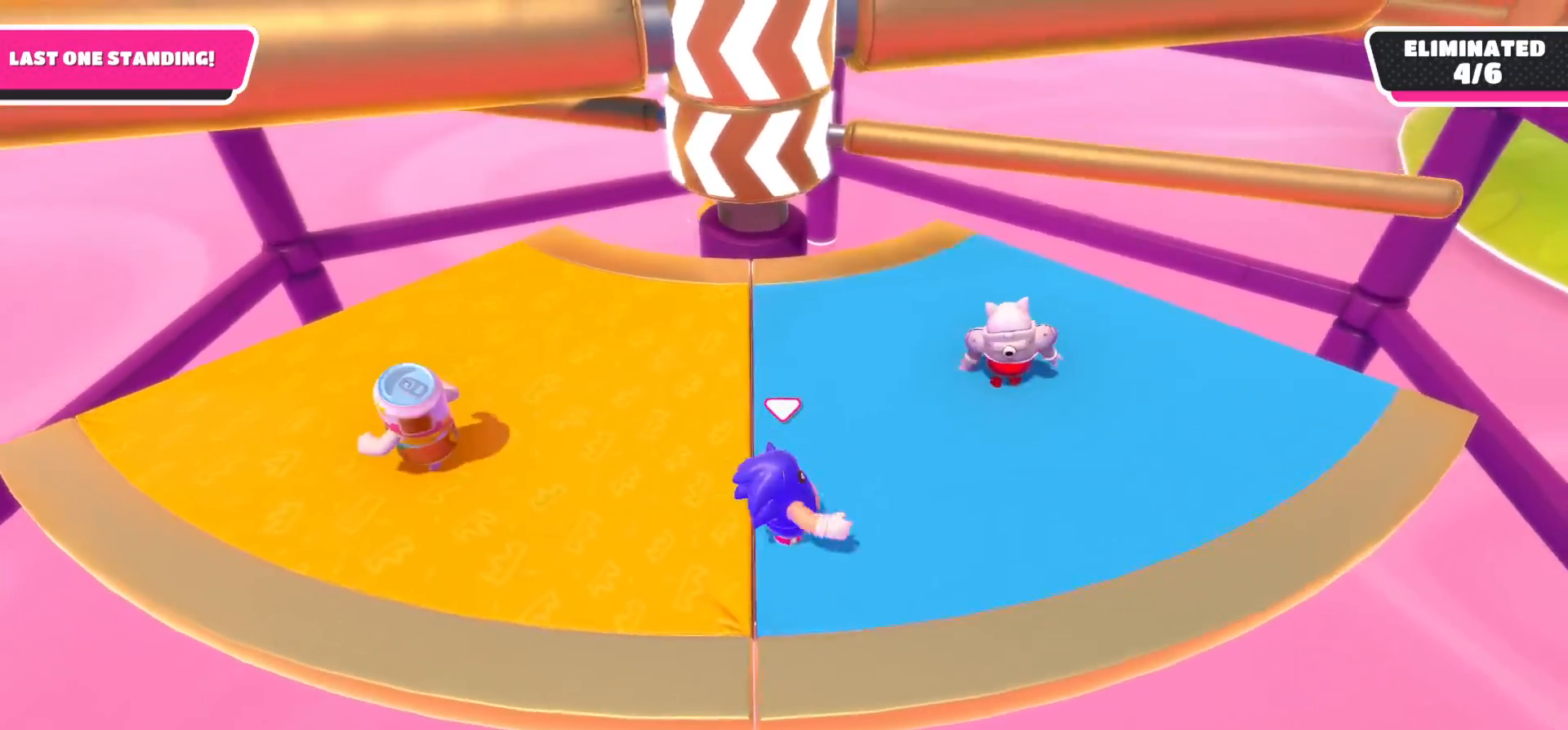
{"buttons": [], "left_stick": "up", "right_stick": "center", "events": [[67, "left_stick", "down"], [167, "left_stick", "center"], [217, "left_stick", "up-left"], [267, "left_stick", "up"]]}
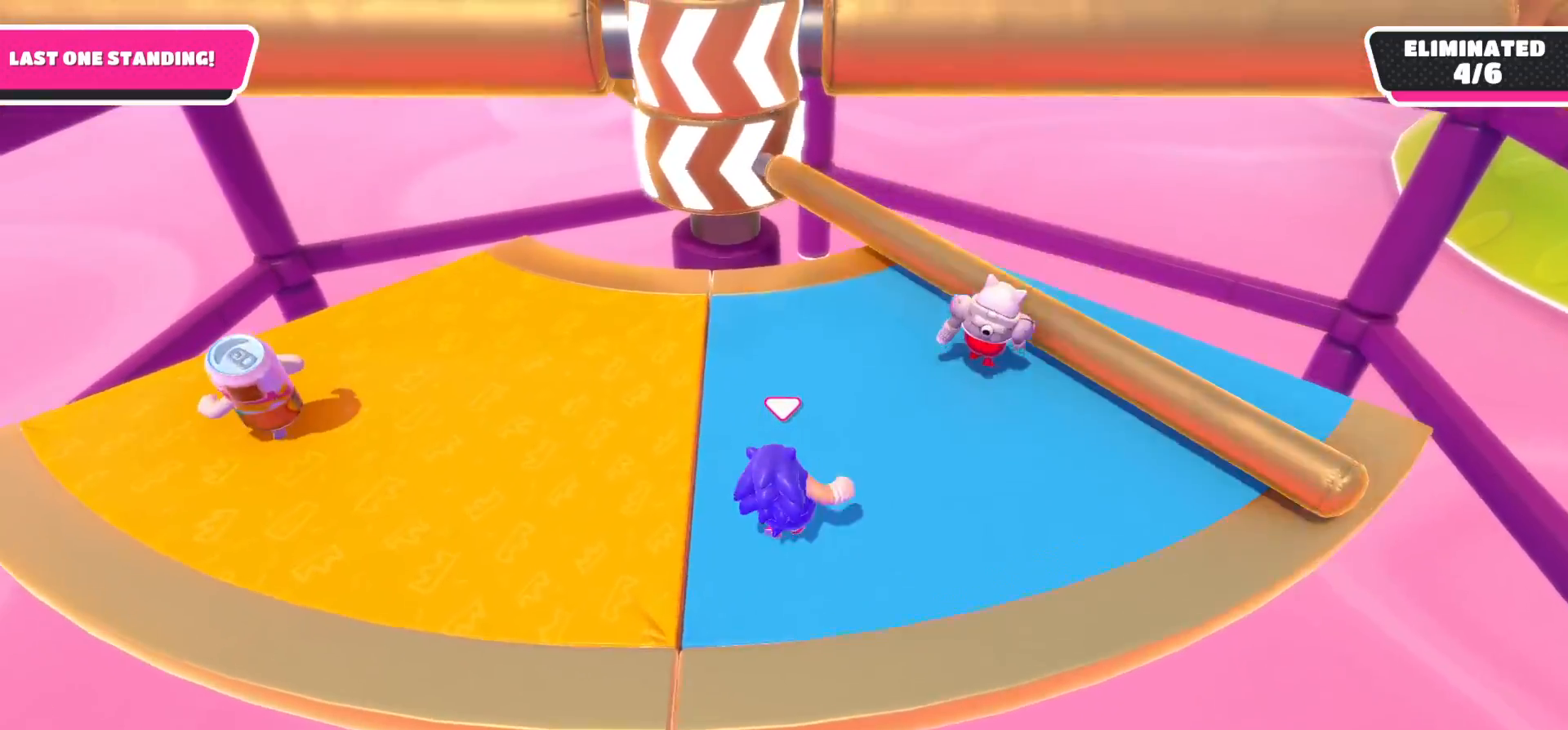
{"buttons": [], "left_stick": "down", "right_stick": "center", "events": [[33, "A", "down"], [100, "left_stick", "right"], [183, "A", "up"], [200, "left_stick", "down"]]}
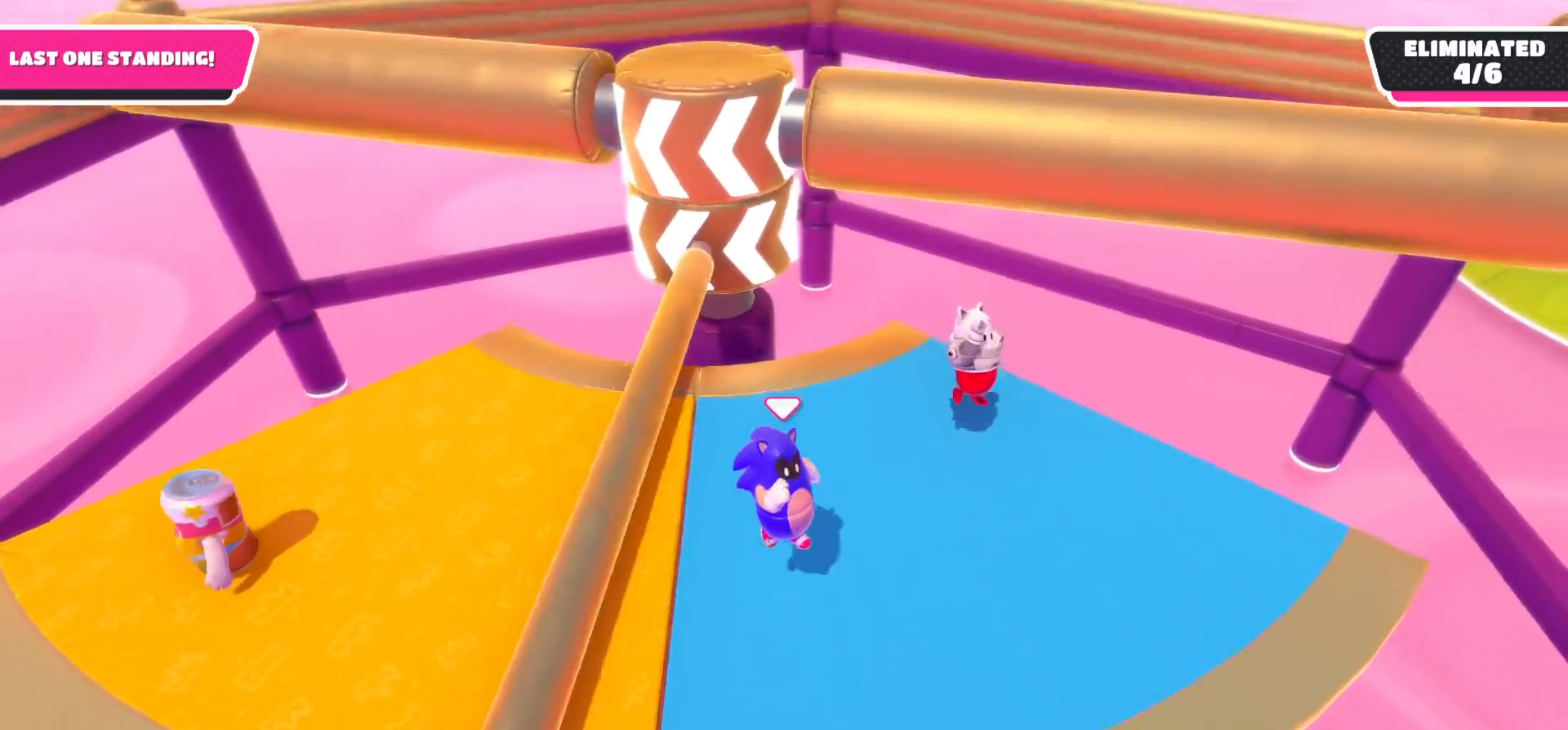
{"buttons": [], "left_stick": "down", "right_stick": "center", "events": []}
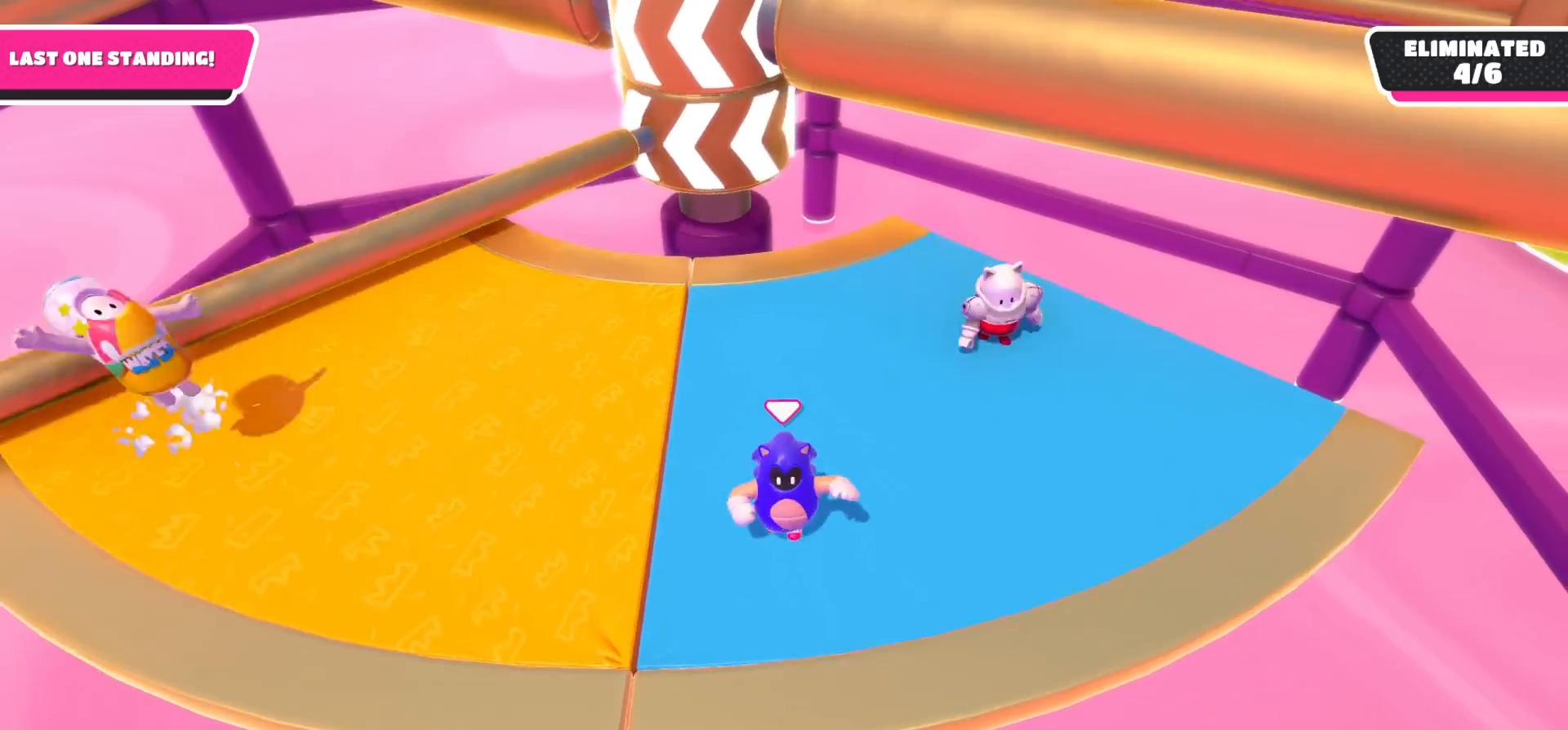
{"buttons": [], "left_stick": "left", "right_stick": "right", "events": [[17, "left_stick", "center"], [100, "left_stick", "left"], [417, "right_stick", "right"]]}
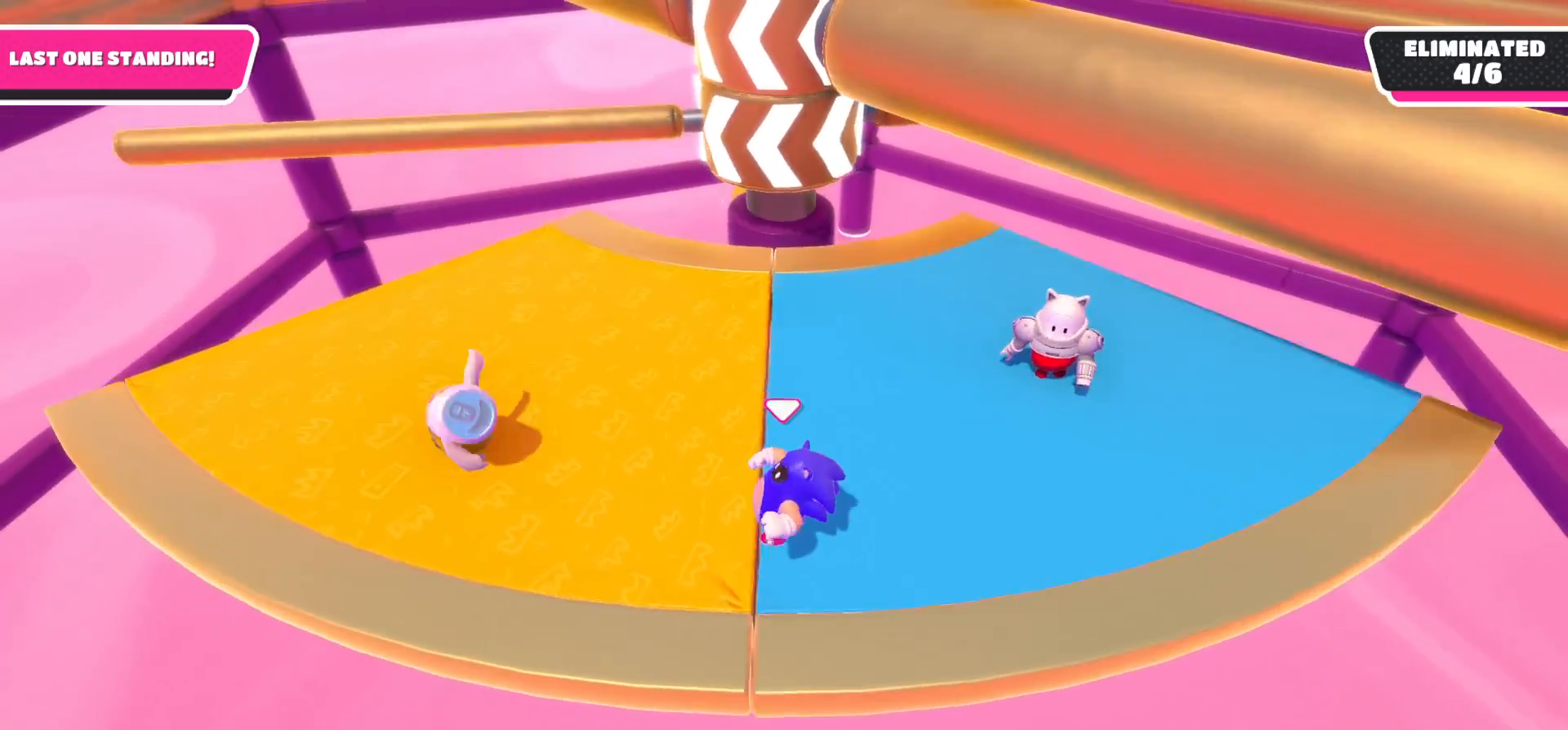
{"buttons": [], "left_stick": "left", "right_stick": "up-right", "events": [[67, "right_stick", "up-right"], [183, "left_stick", "up-left"], [383, "left_stick", "left"]]}